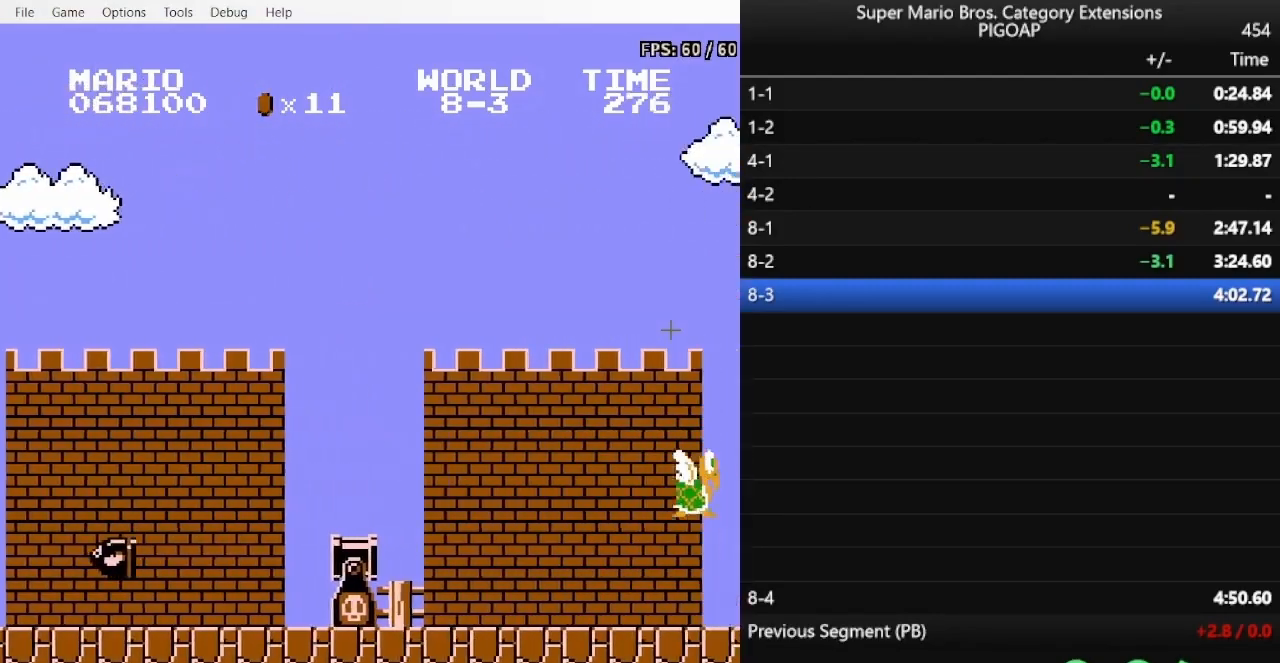
Gameplay with a controller (Nintendo layout); each line is a JSON object with the inputs held at the frame after it. "events" lists button and stick changes between this image and that frame as [ms after this image, input, new state], when the widget could be followed in between. Not read: L3 R3.
{"buttons": ["A", "B", "DPAD_RIGHT"], "events": [[467, "A", "down"]]}
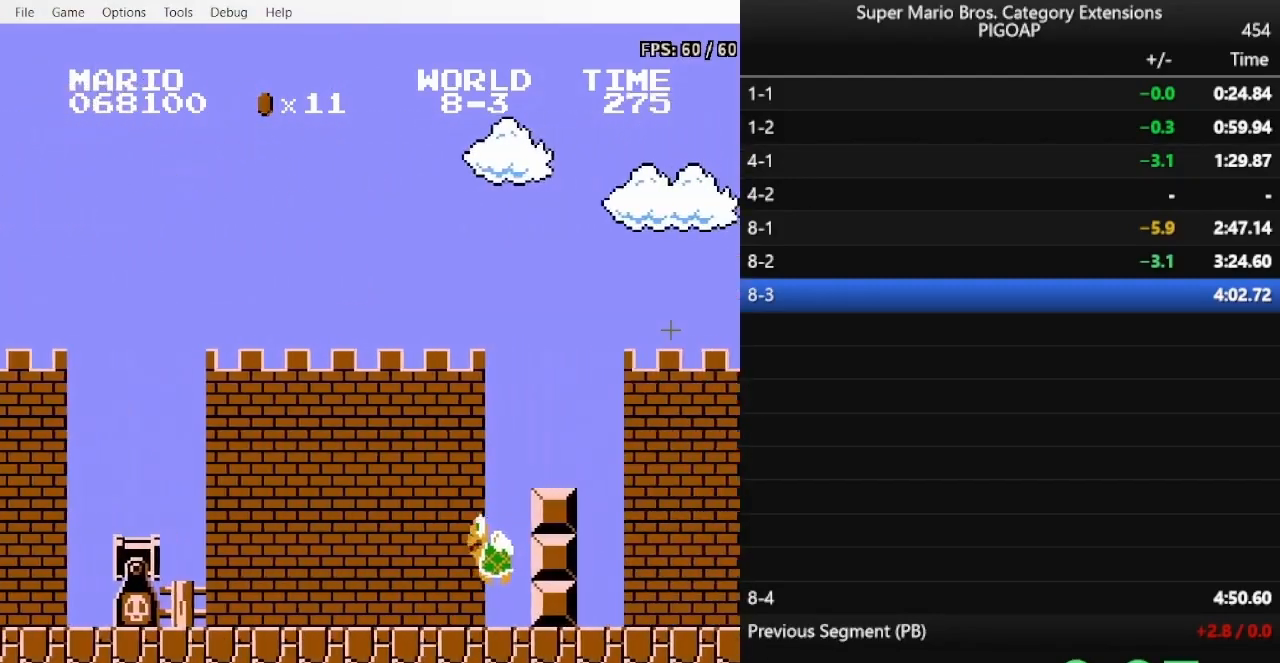
{"buttons": ["B", "DPAD_RIGHT"], "events": [[33, "A", "up"]]}
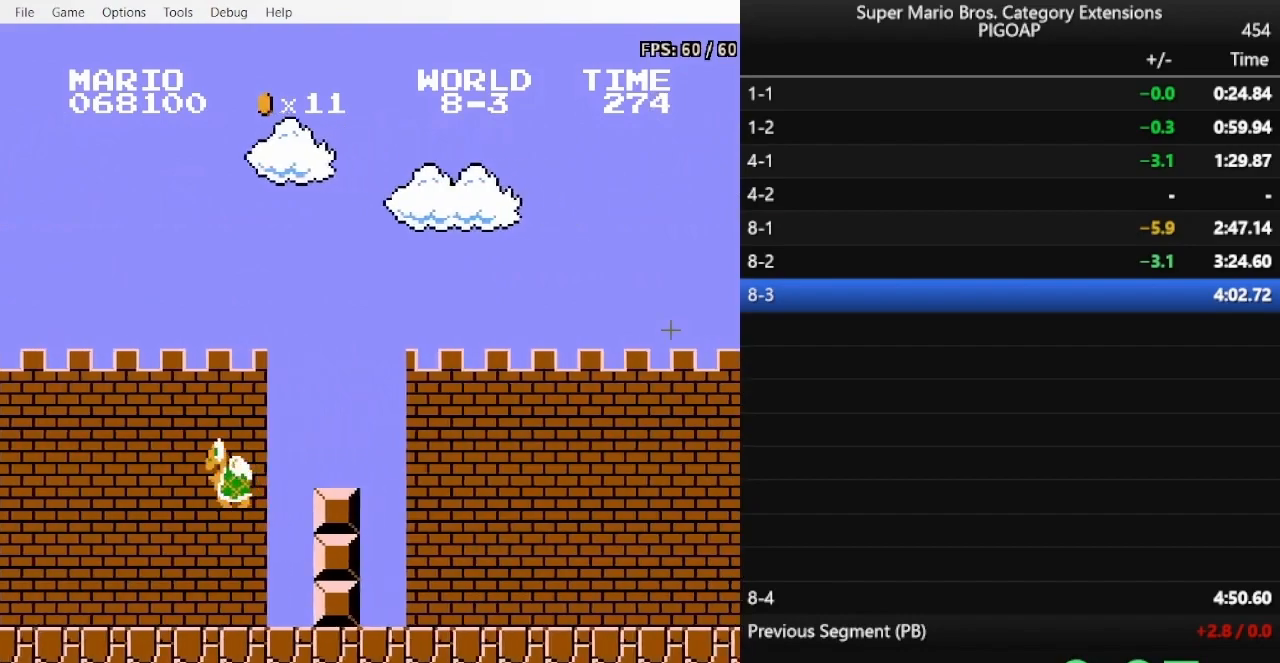
{"buttons": ["A", "B", "DPAD_RIGHT"], "events": [[467, "A", "down"]]}
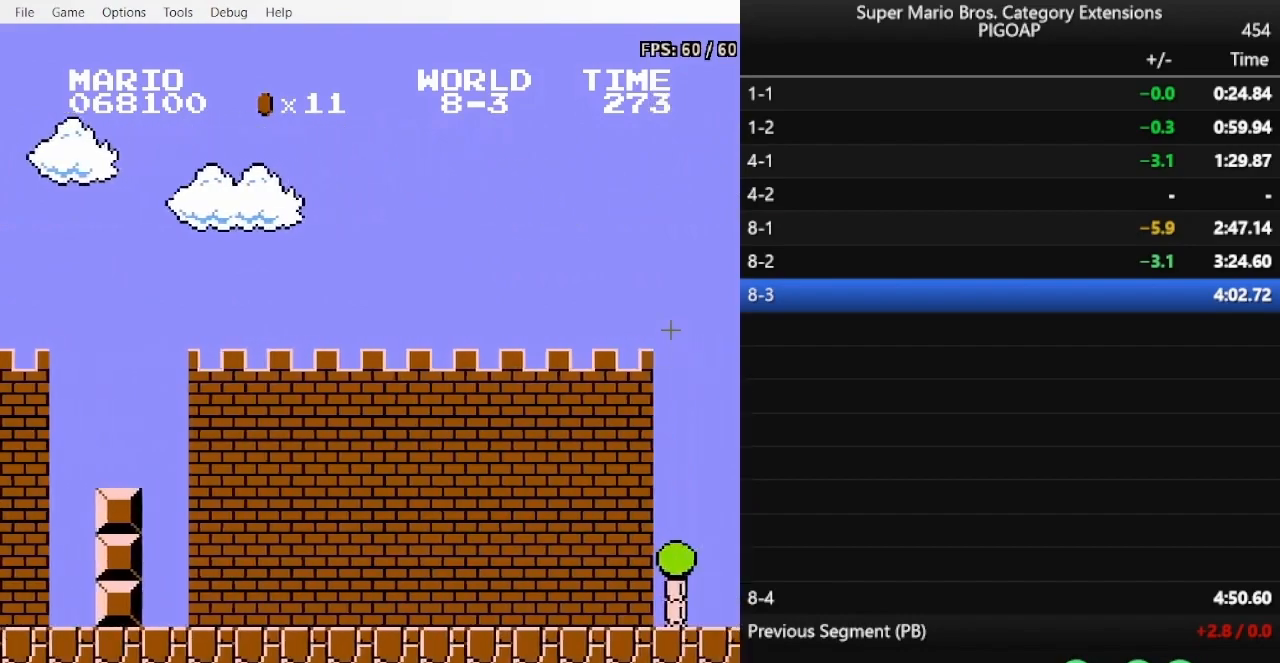
{"buttons": ["B", "DPAD_RIGHT"], "events": [[33, "A", "up"]]}
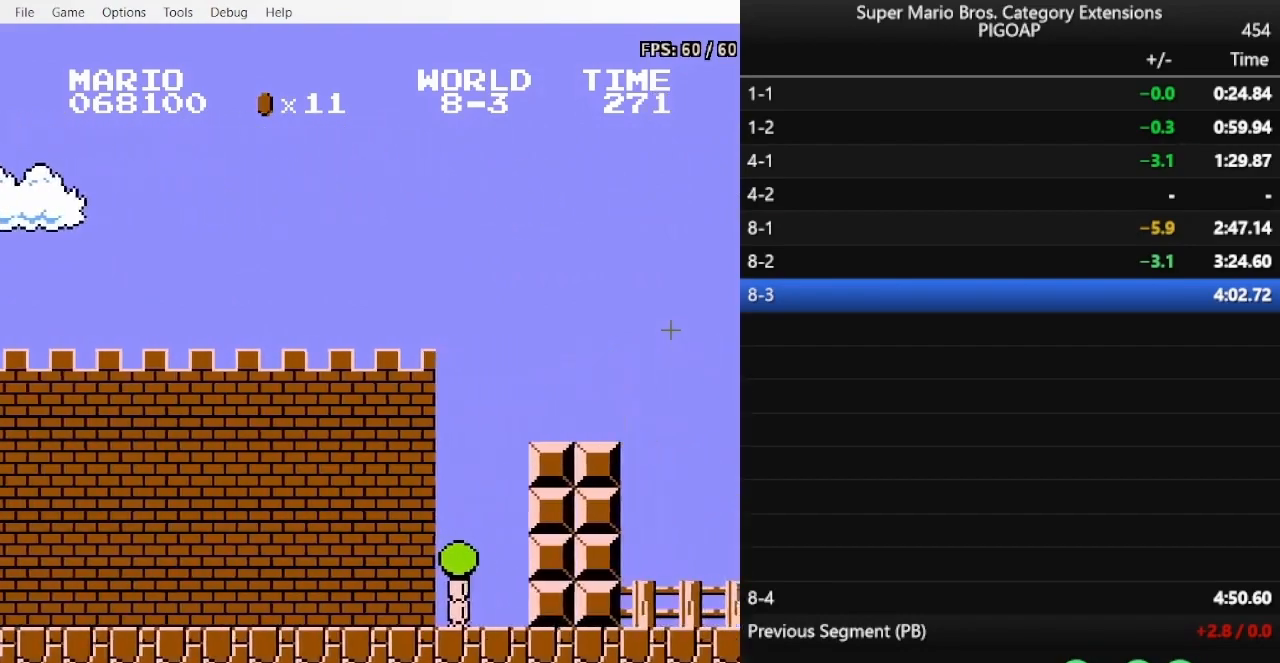
{"buttons": ["A", "B", "DPAD_RIGHT"], "events": [[467, "A", "down"]]}
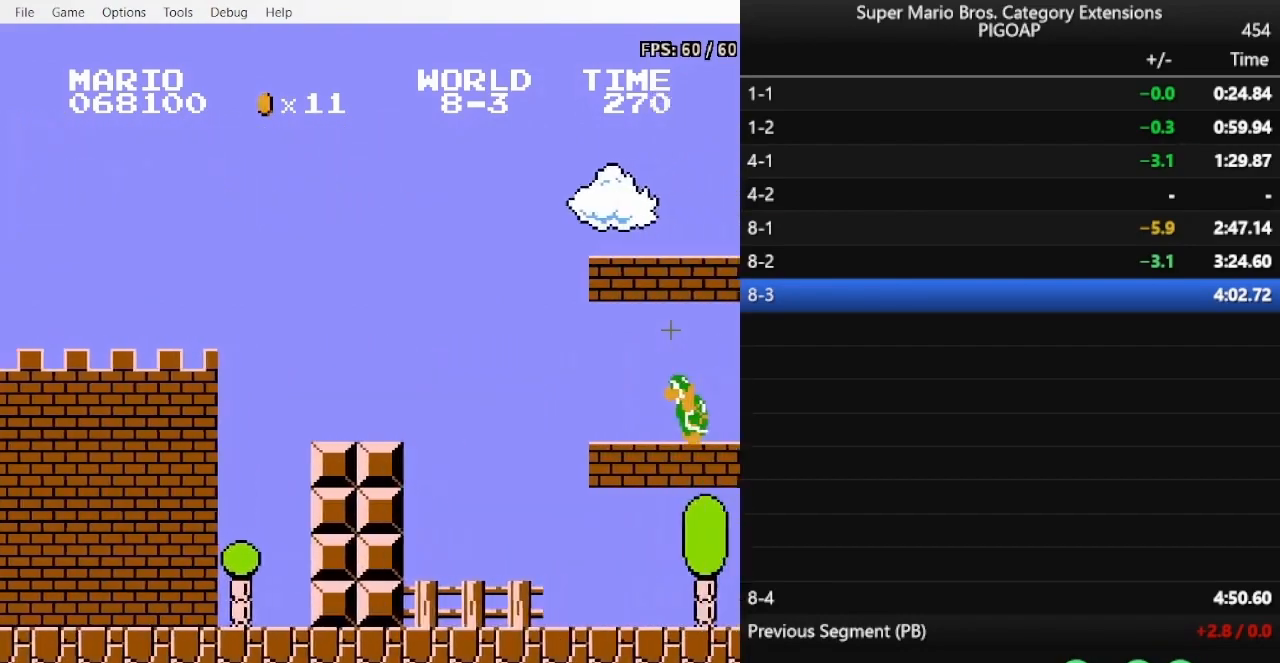
{"buttons": ["B", "DPAD_RIGHT"], "events": [[67, "A", "up"]]}
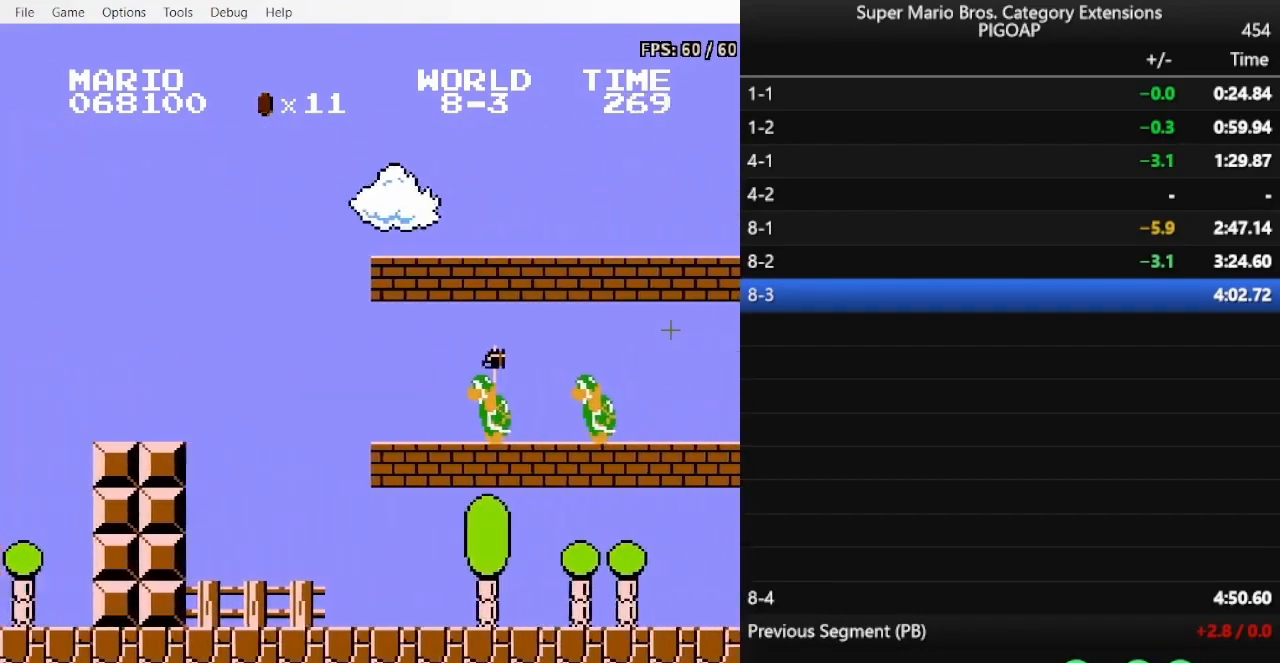
{"buttons": ["B", "DPAD_RIGHT"], "events": []}
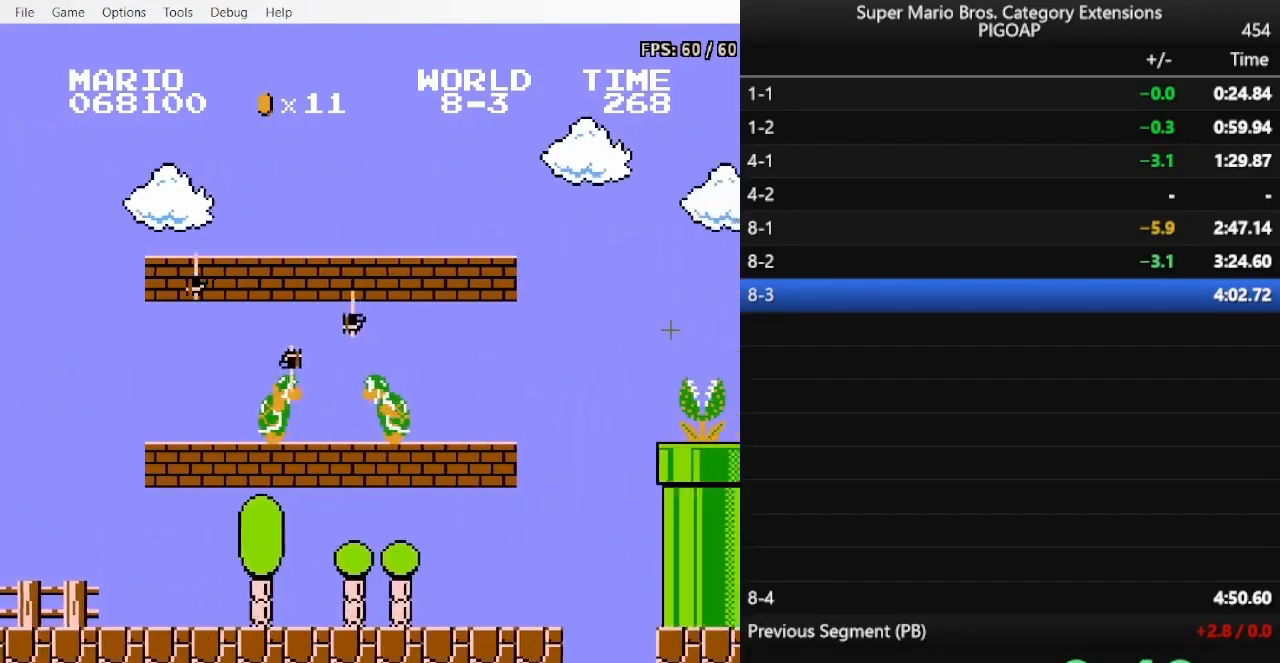
{"buttons": ["B", "DPAD_RIGHT"], "events": []}
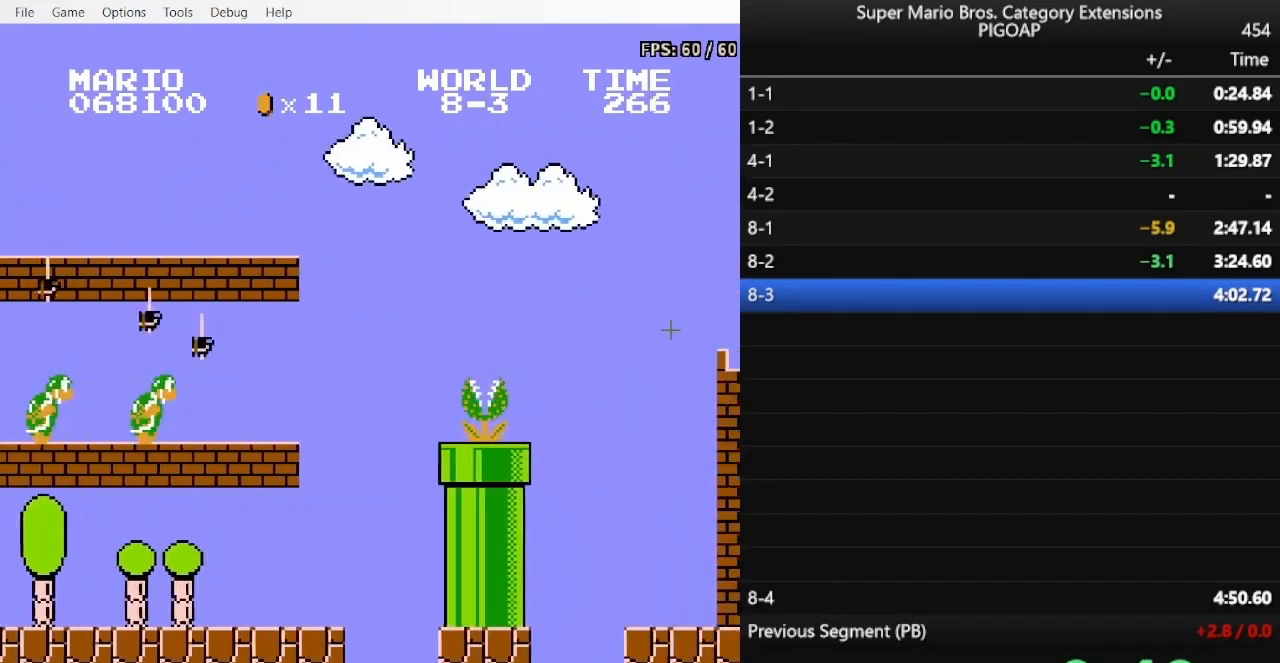
{"buttons": ["B", "DPAD_RIGHT"], "events": [[333, "A", "down"], [400, "A", "up"]]}
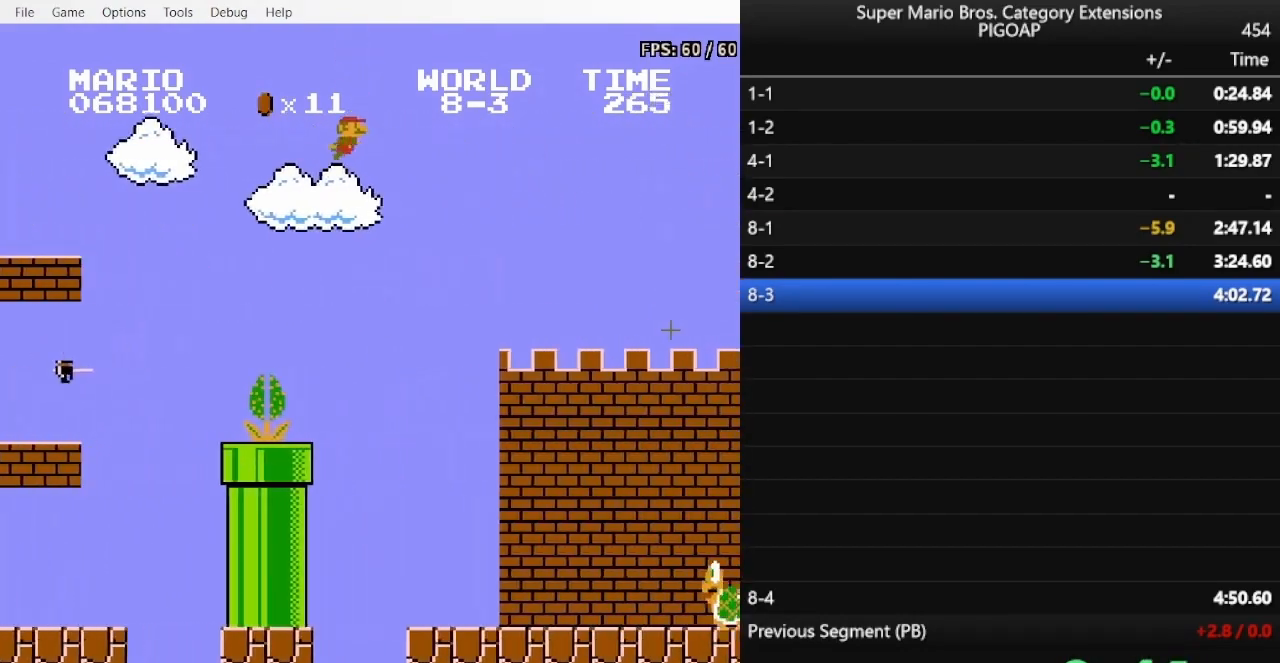
{"buttons": ["A", "B", "DPAD_RIGHT"], "events": [[200, "A", "down"], [267, "A", "up"], [367, "A", "down"], [400, "A", "up"], [500, "A", "down"]]}
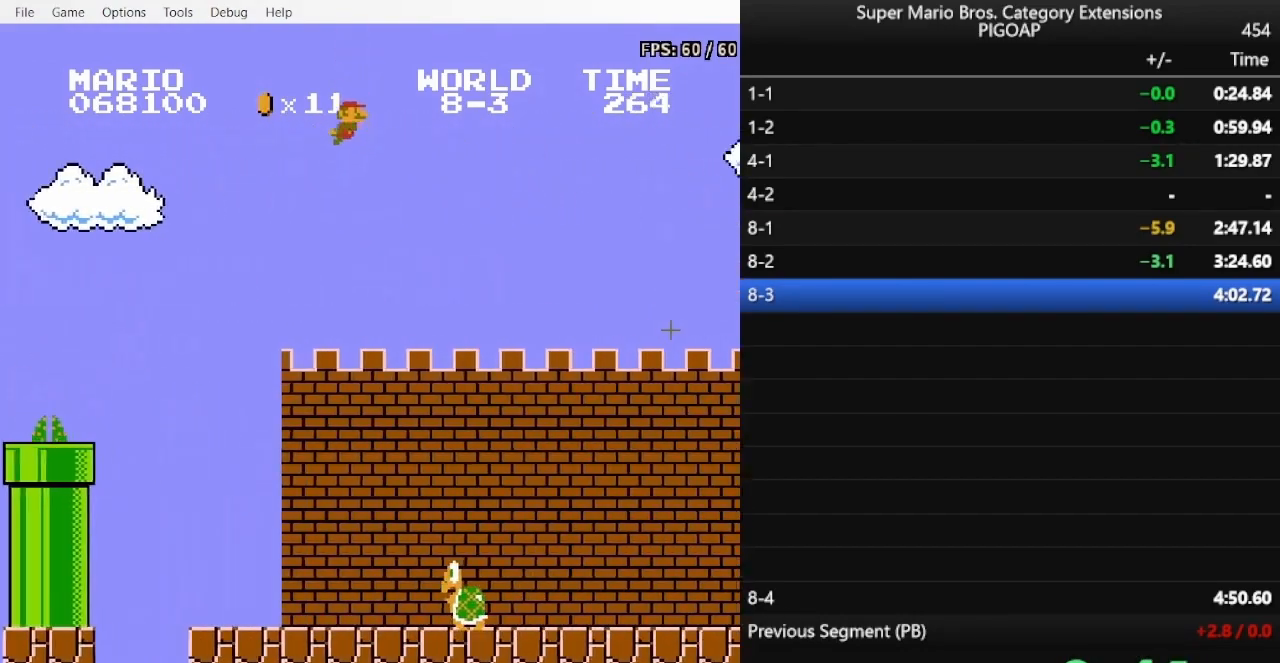
{"buttons": ["A", "B", "DPAD_RIGHT"], "events": [[67, "A", "up"], [167, "A", "down"], [200, "A", "up"], [300, "A", "down"], [367, "A", "up"], [467, "A", "down"]]}
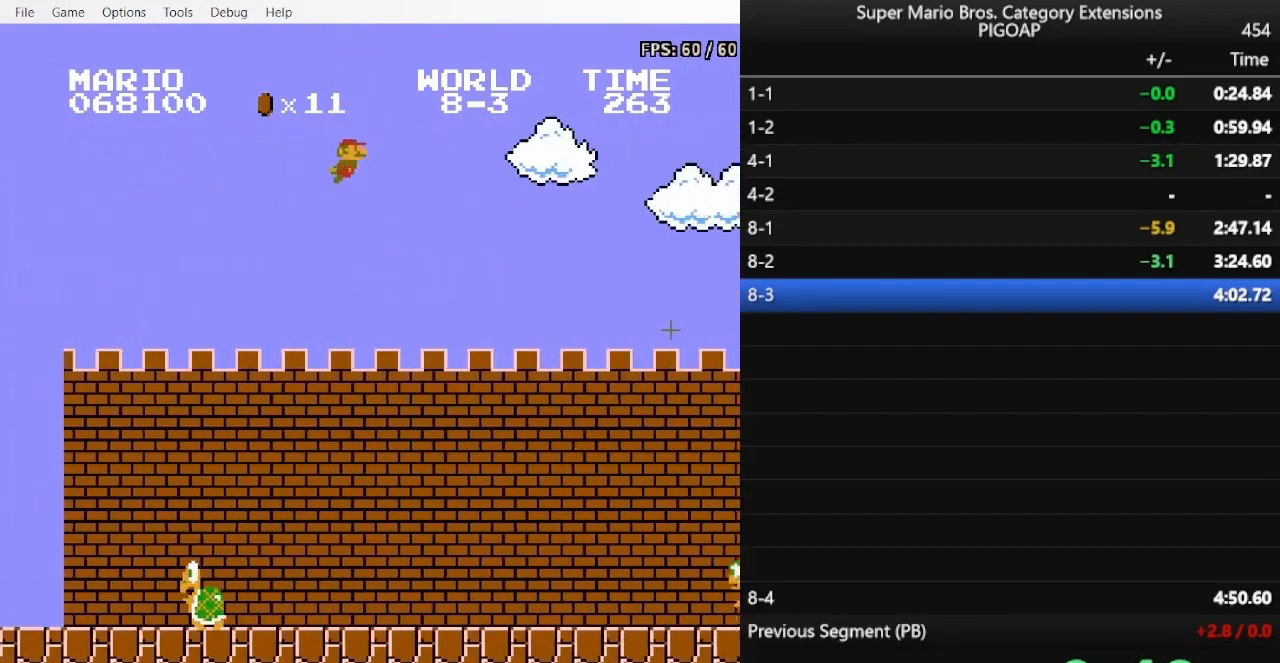
{"buttons": ["B", "DPAD_RIGHT"], "events": [[67, "A", "up"], [167, "A", "down"], [200, "A", "up"], [267, "A", "down"], [367, "A", "up"], [467, "A", "down"], [500, "A", "up"]]}
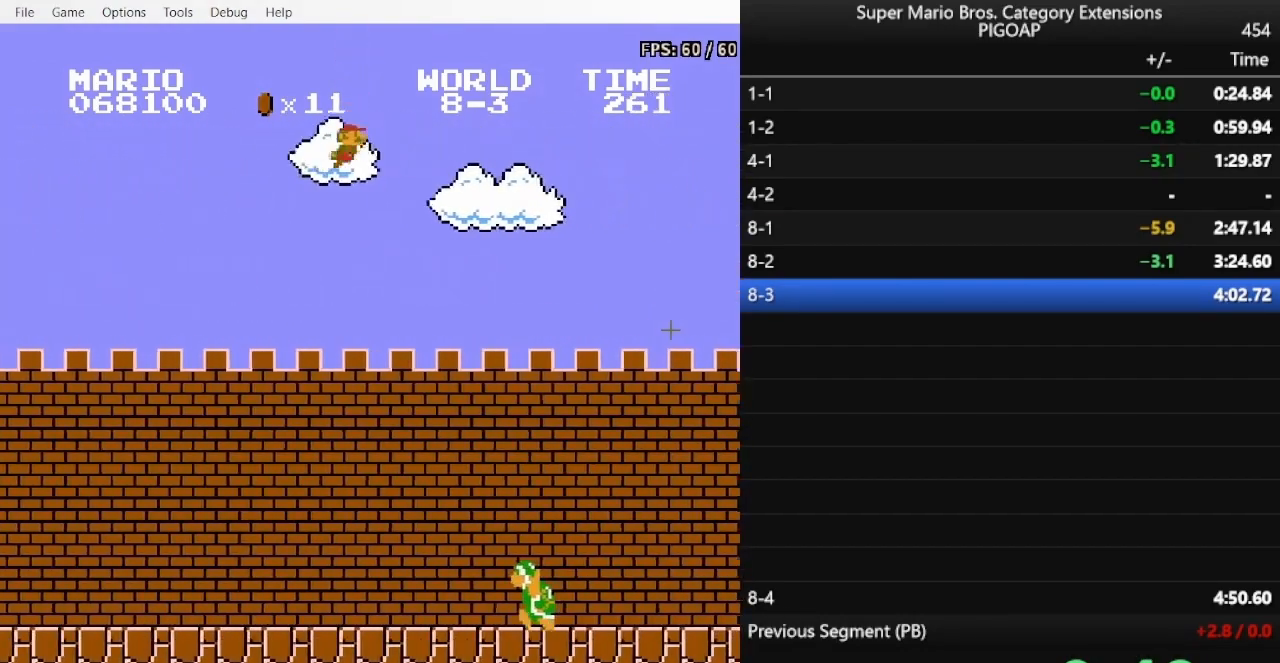
{"buttons": ["B", "DPAD_RIGHT"], "events": [[67, "A", "down"], [167, "A", "up"], [267, "A", "down"], [300, "A", "up"], [400, "A", "down"], [467, "A", "up"]]}
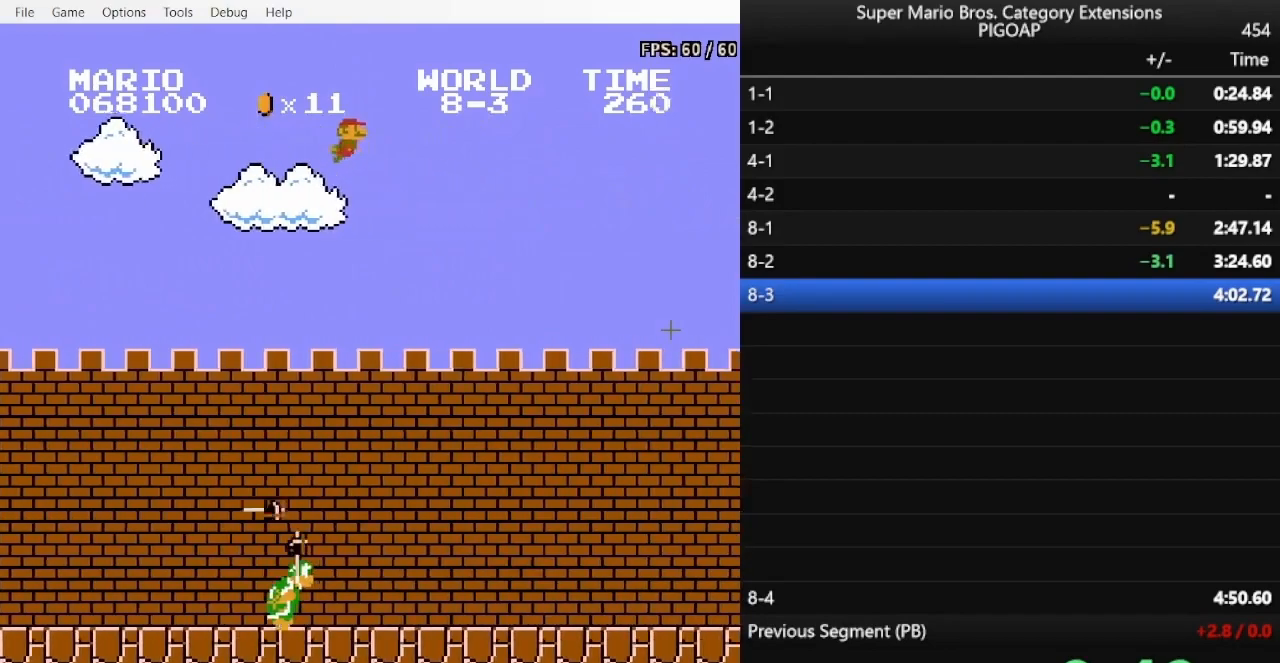
{"buttons": ["A", "B", "DPAD_RIGHT"], "events": [[67, "A", "down"], [100, "A", "up"], [200, "A", "down"], [267, "A", "up"], [367, "A", "down"], [400, "A", "up"], [500, "A", "down"]]}
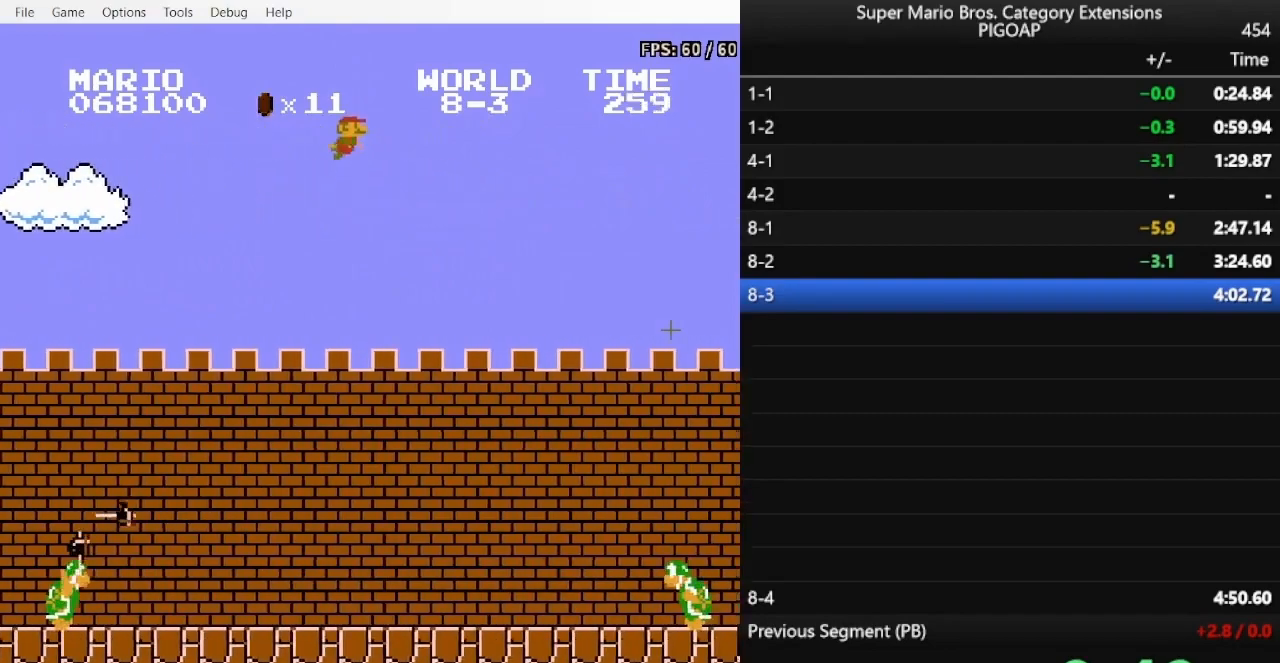
{"buttons": ["A", "B", "DPAD_RIGHT"], "events": [[67, "A", "up"], [167, "A", "down"], [200, "A", "up"], [300, "A", "down"], [367, "A", "up"], [467, "A", "down"]]}
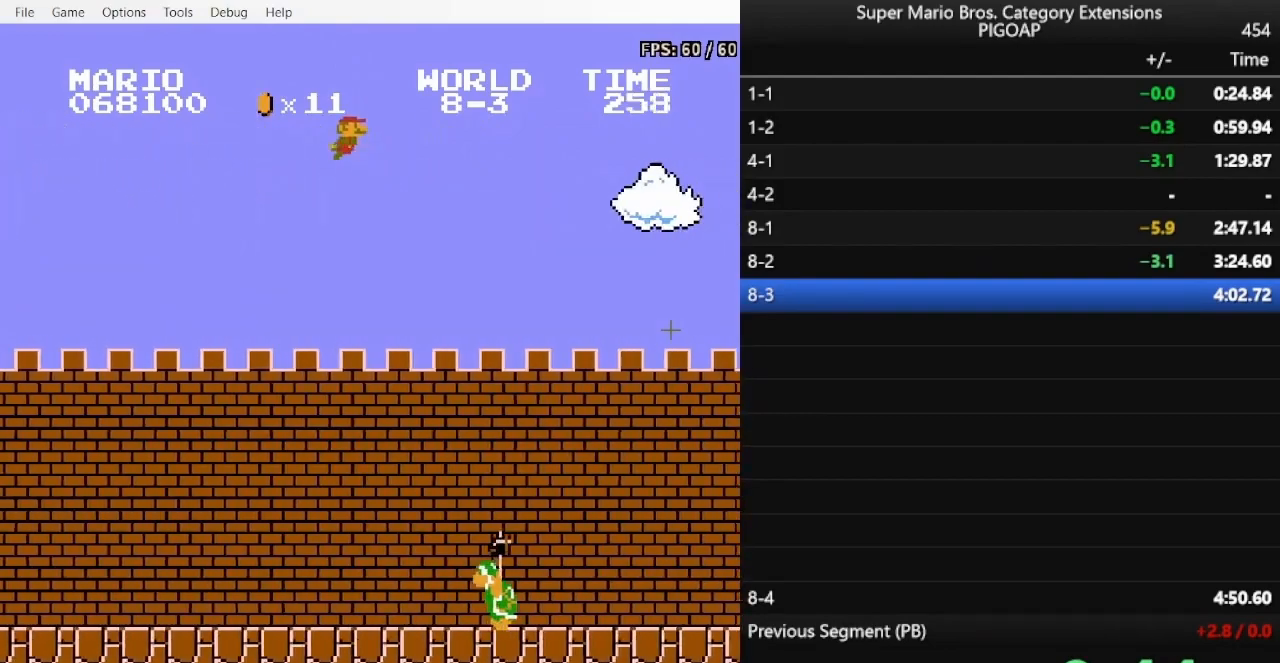
{"buttons": ["A", "B", "DPAD_RIGHT"], "events": [[33, "A", "up"], [500, "A", "down"]]}
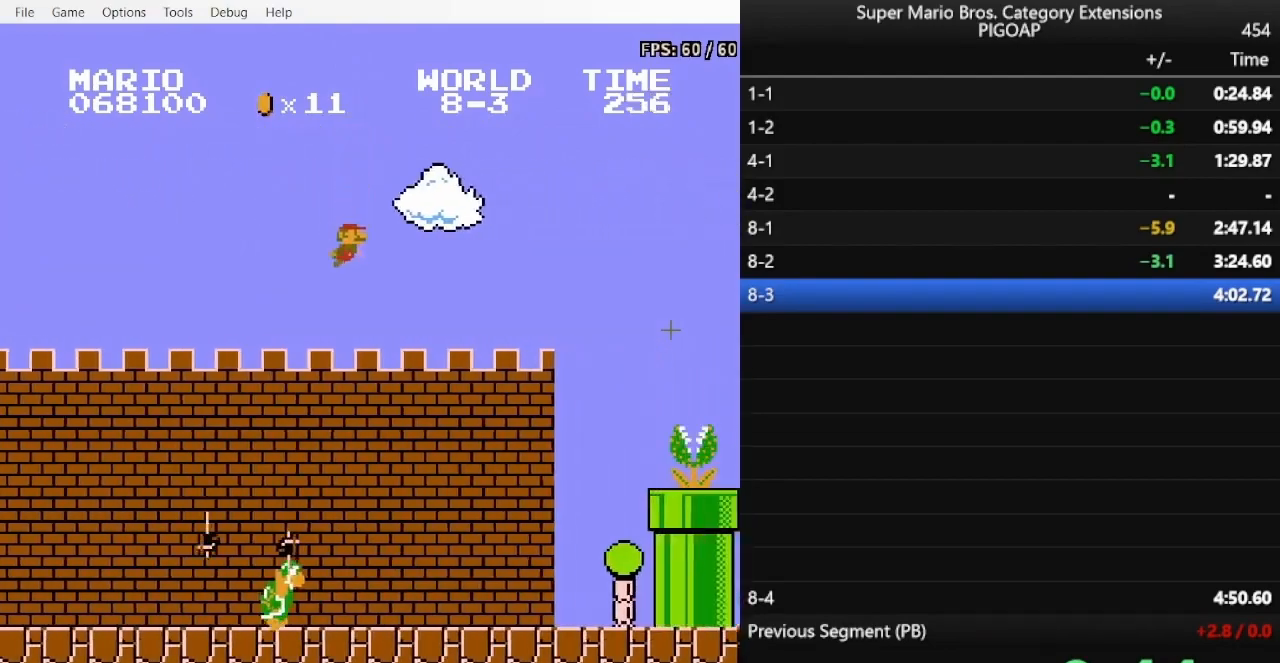
{"buttons": ["B", "DPAD_RIGHT"], "events": [[467, "A", "up"]]}
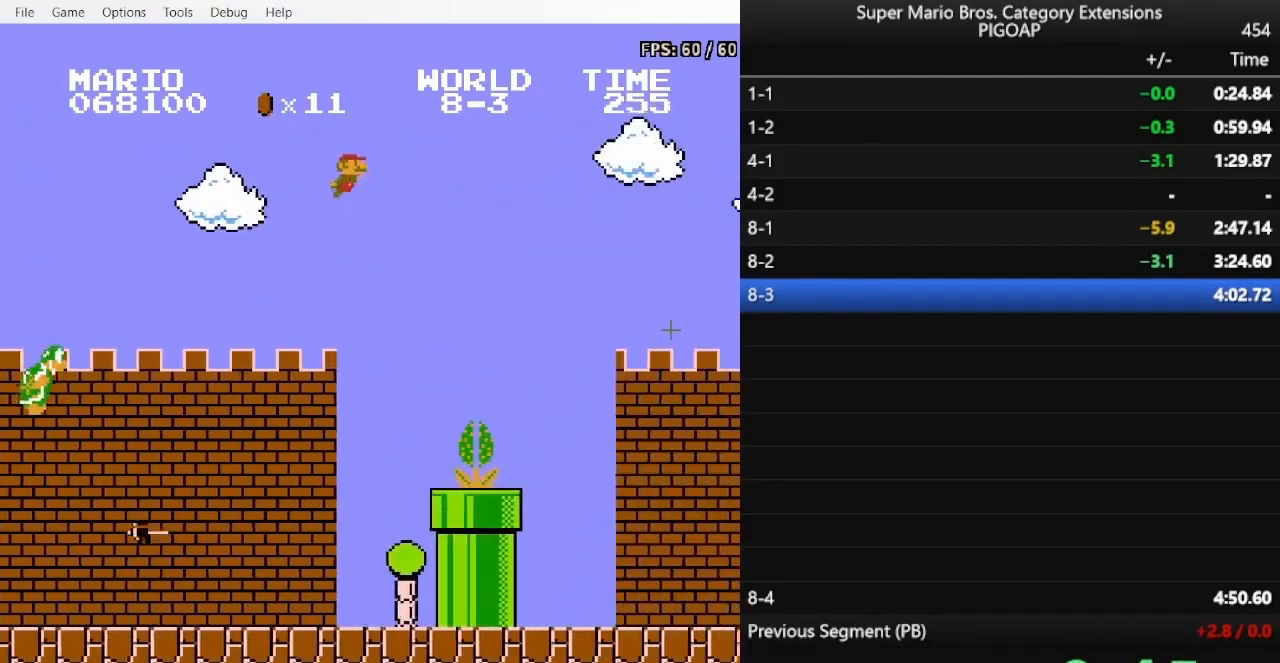
{"buttons": ["B", "DPAD_RIGHT"], "events": []}
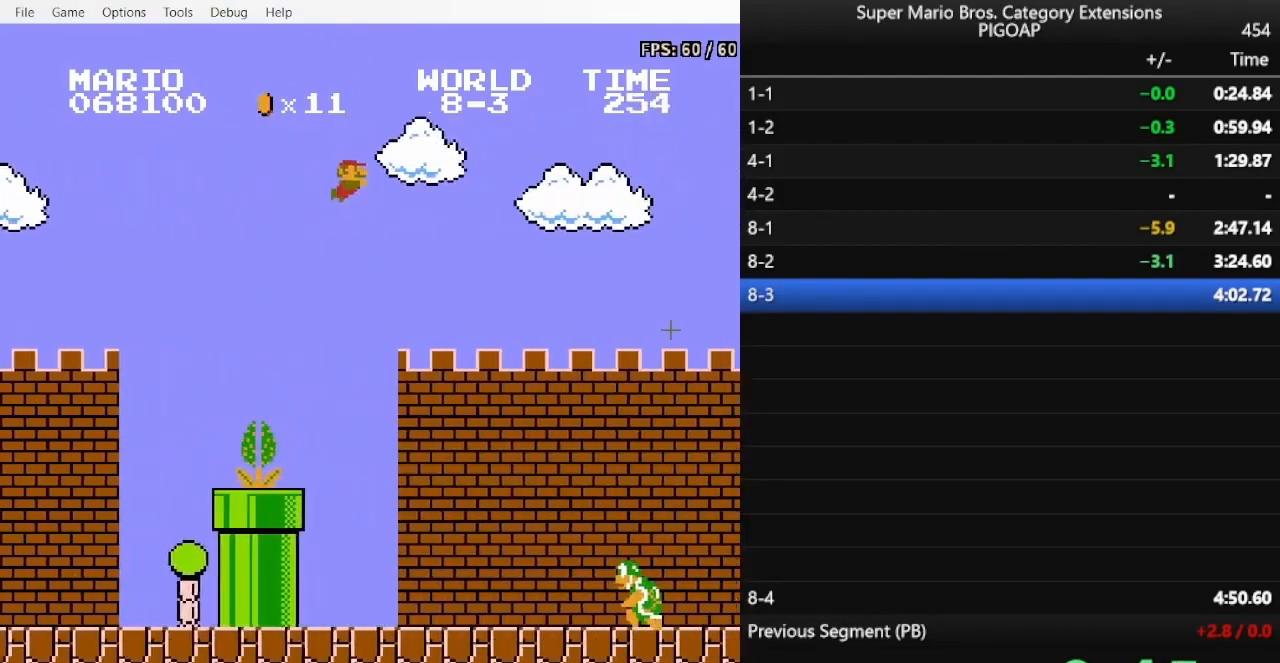
{"buttons": ["B", "DPAD_RIGHT"], "events": [[400, "A", "down"], [467, "A", "up"]]}
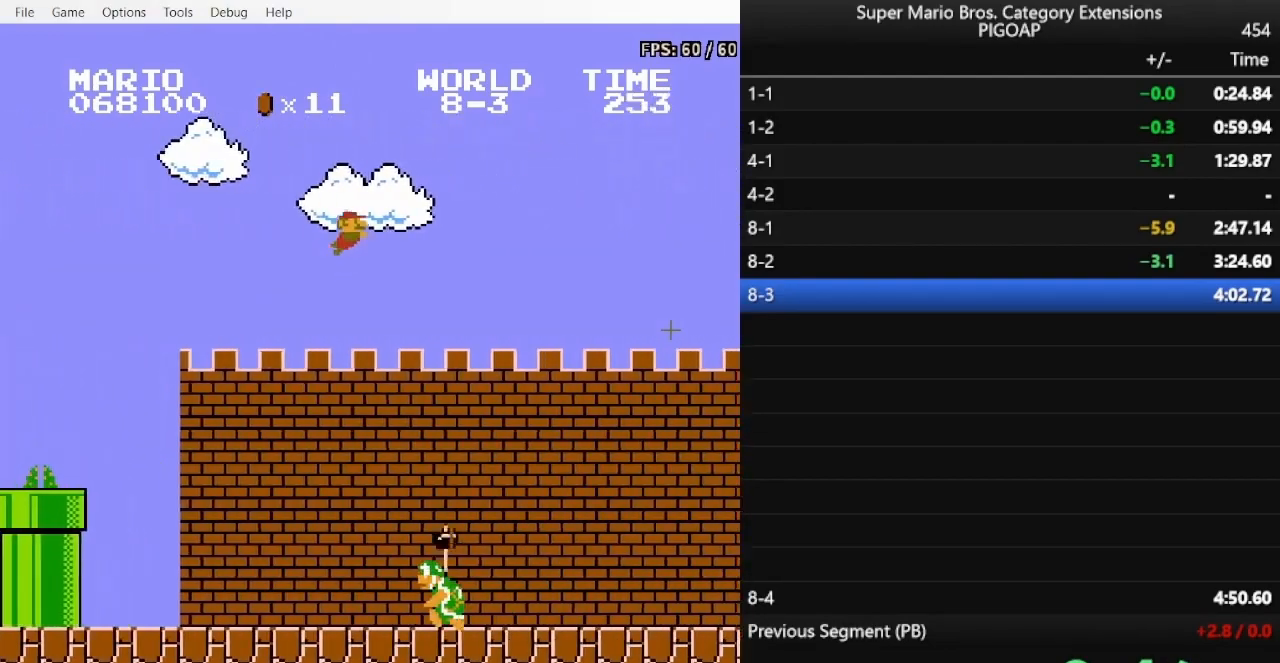
{"buttons": ["B", "DPAD_RIGHT"], "events": []}
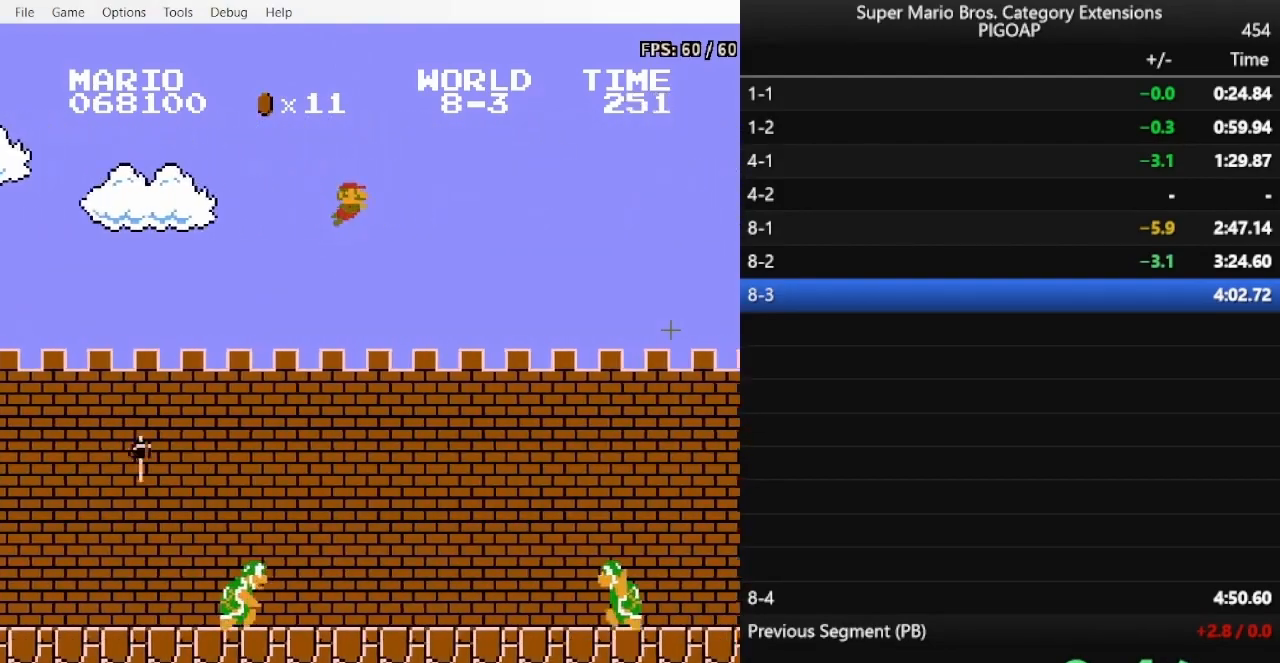
{"buttons": ["B", "DPAD_RIGHT"], "events": []}
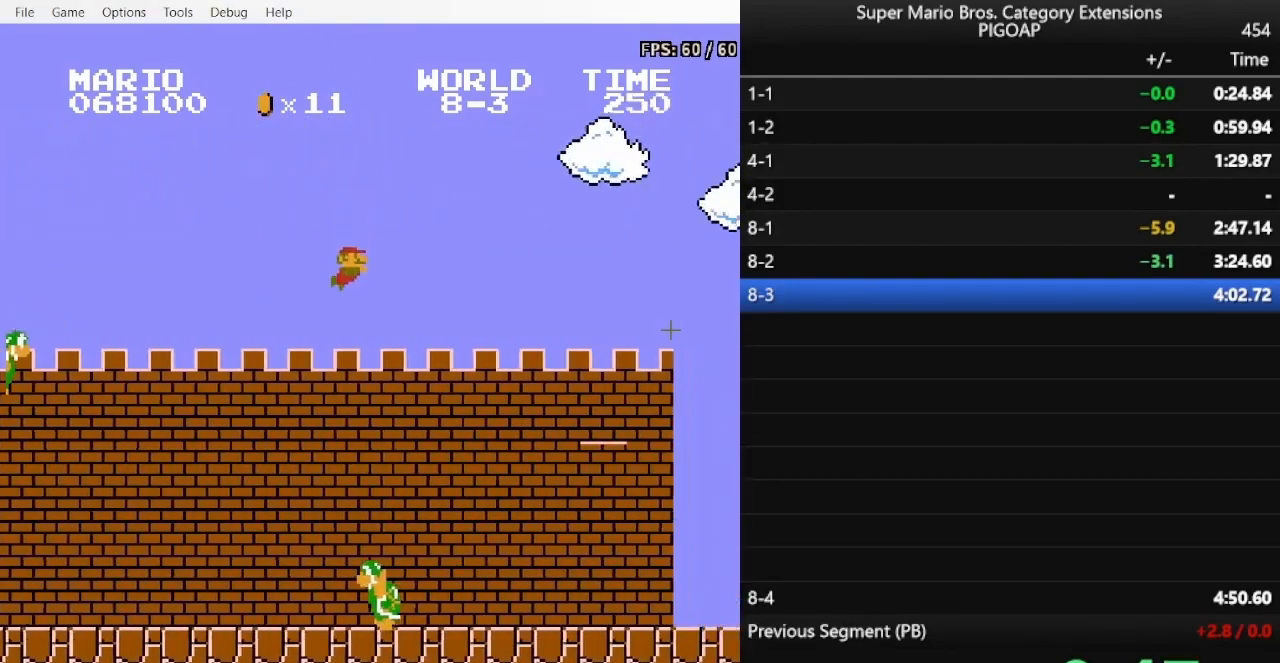
{"buttons": ["B", "DPAD_RIGHT"], "events": []}